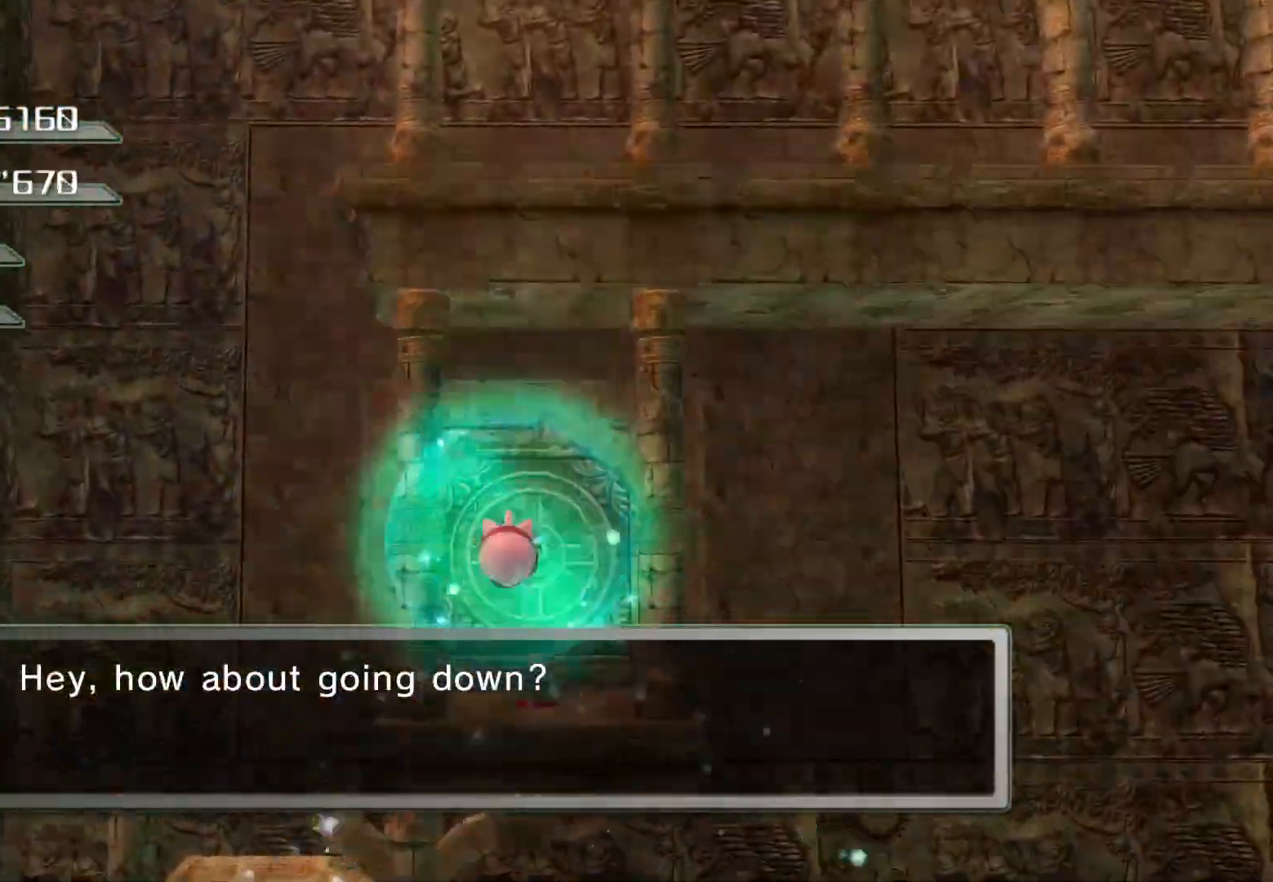
Gameplay with a controller (PlayStation layout); each line is a JSON object with the inputs held at the frame after it. "events" lists button and stick changes between this image and that frame as [ms after this image, input, new state], when the widget could be followed in between.
{"buttons": [], "left_stick": "up", "right_stick": "center", "events": [[335, "CROSS", "up"]]}
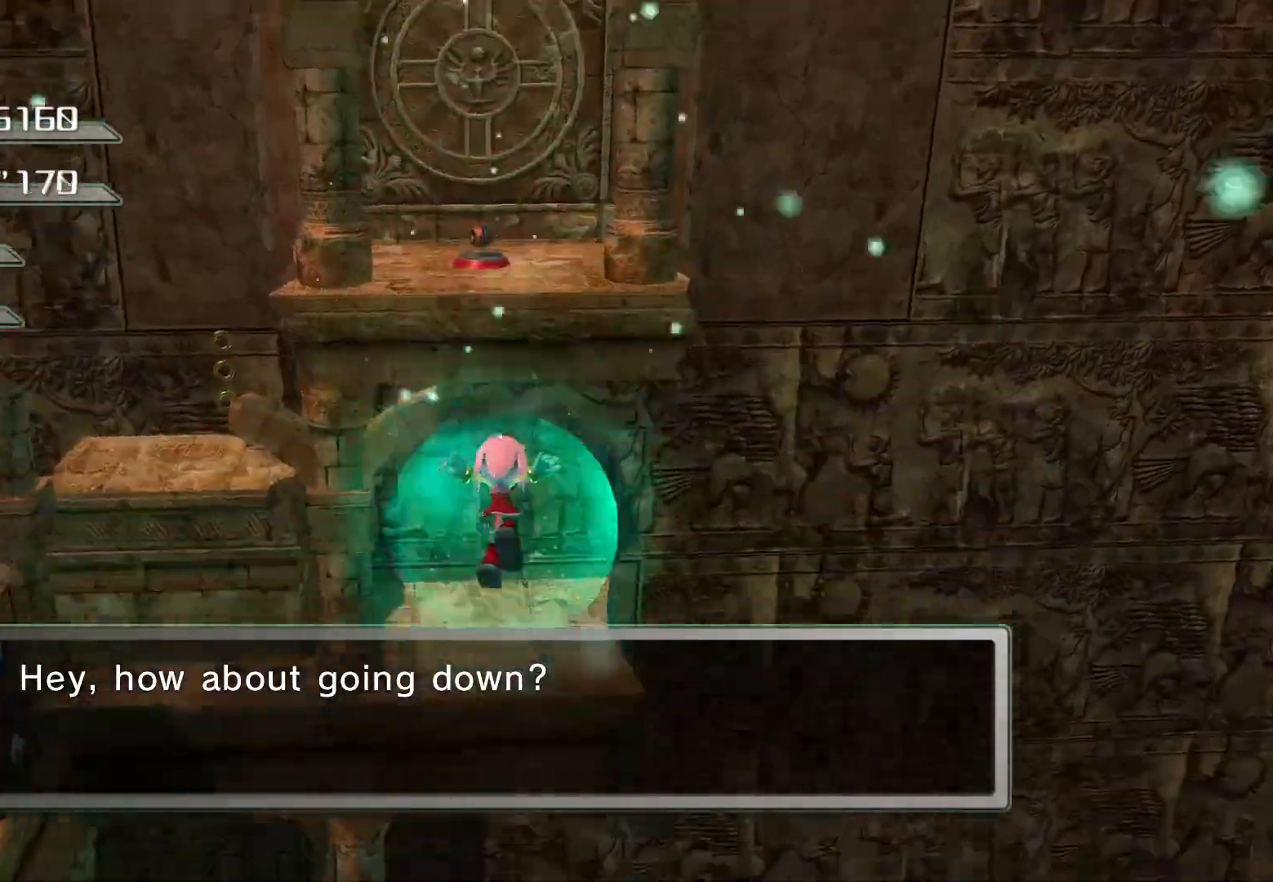
{"buttons": ["CROSS"], "left_stick": "up", "right_stick": "center", "events": [[17, "CROSS", "down"]]}
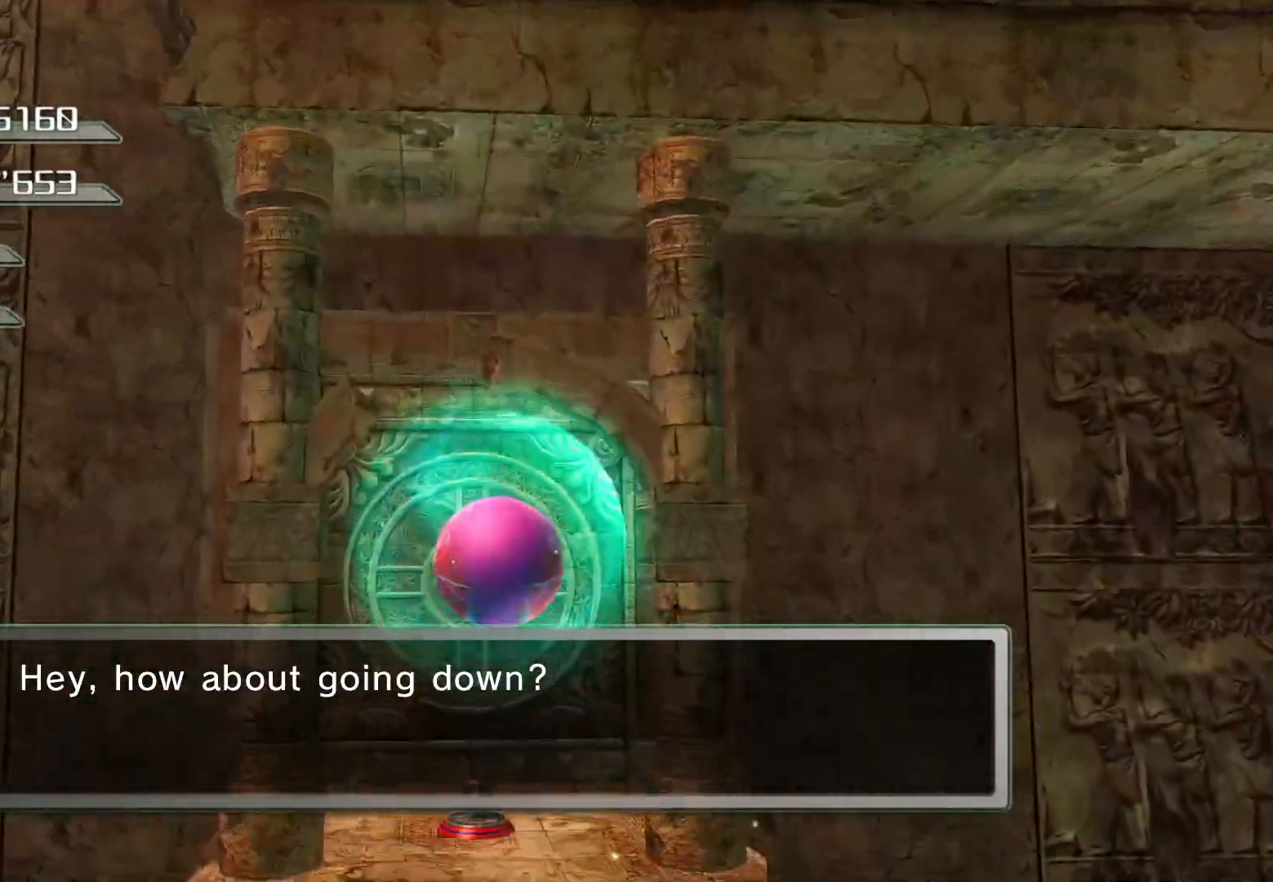
{"buttons": ["CROSS"], "left_stick": "up", "right_stick": "center", "events": []}
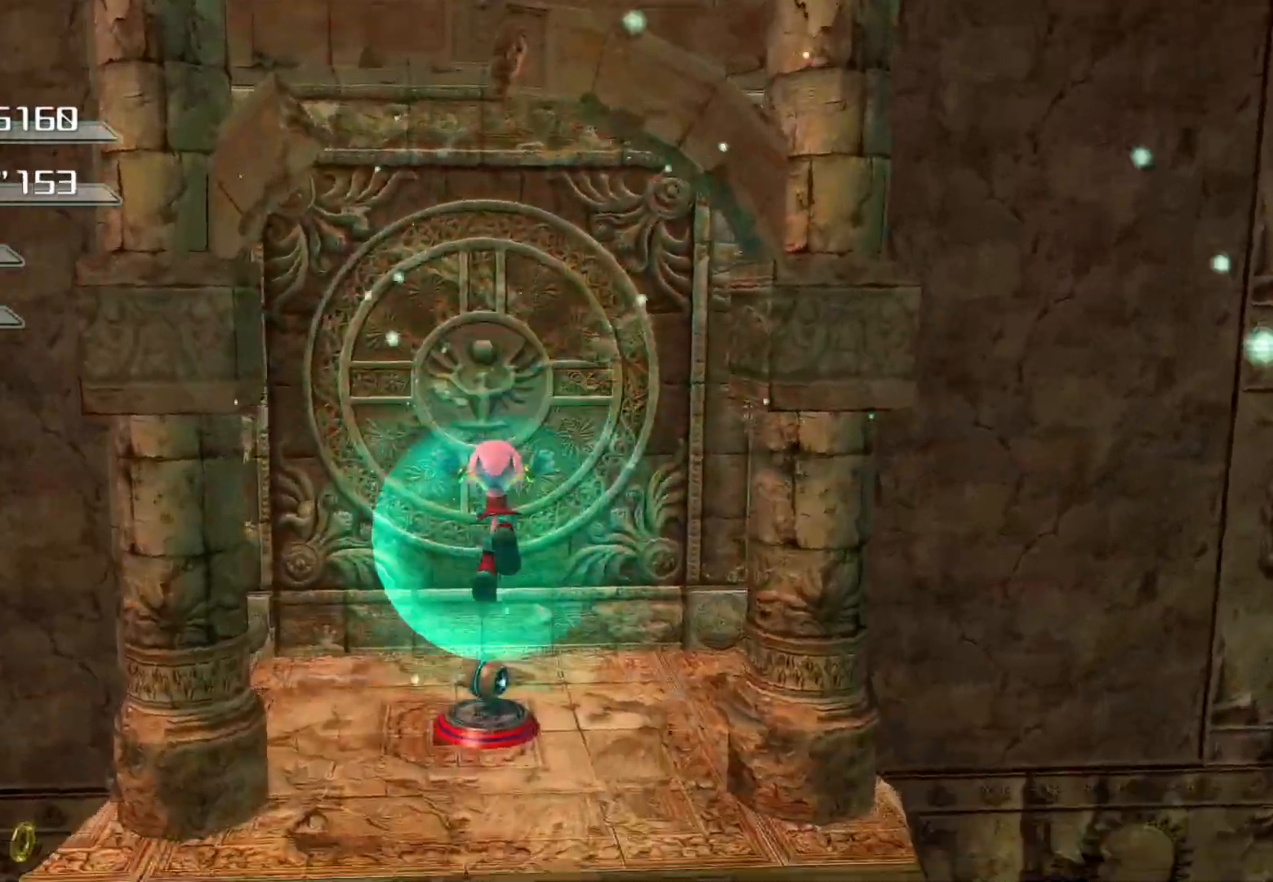
{"buttons": ["SQUARE"], "left_stick": "up", "right_stick": "center", "events": [[34, "CROSS", "up"], [201, "SQUARE", "down"]]}
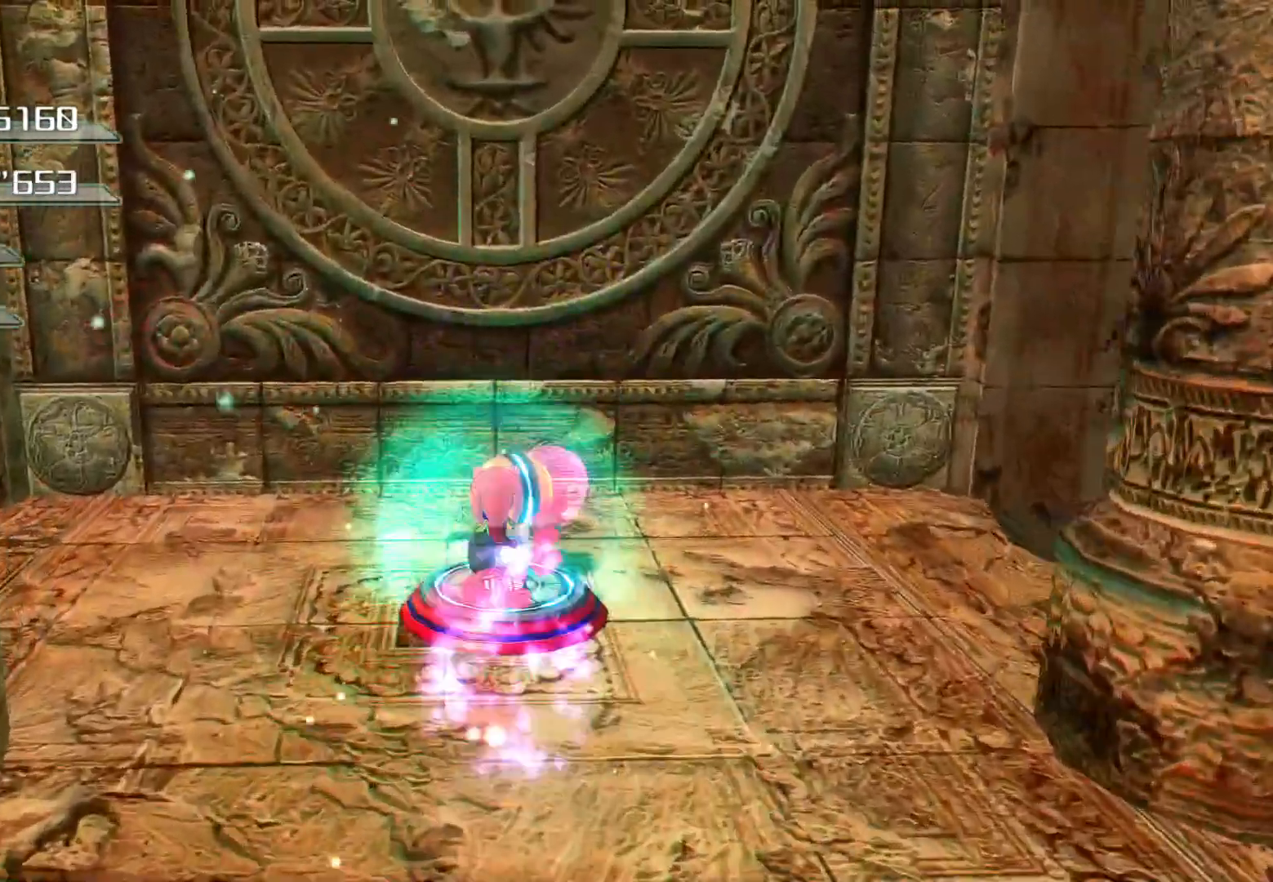
{"buttons": [], "left_stick": "center", "right_stick": "center", "events": [[34, "SQUARE", "up"], [285, "left_stick", "center"]]}
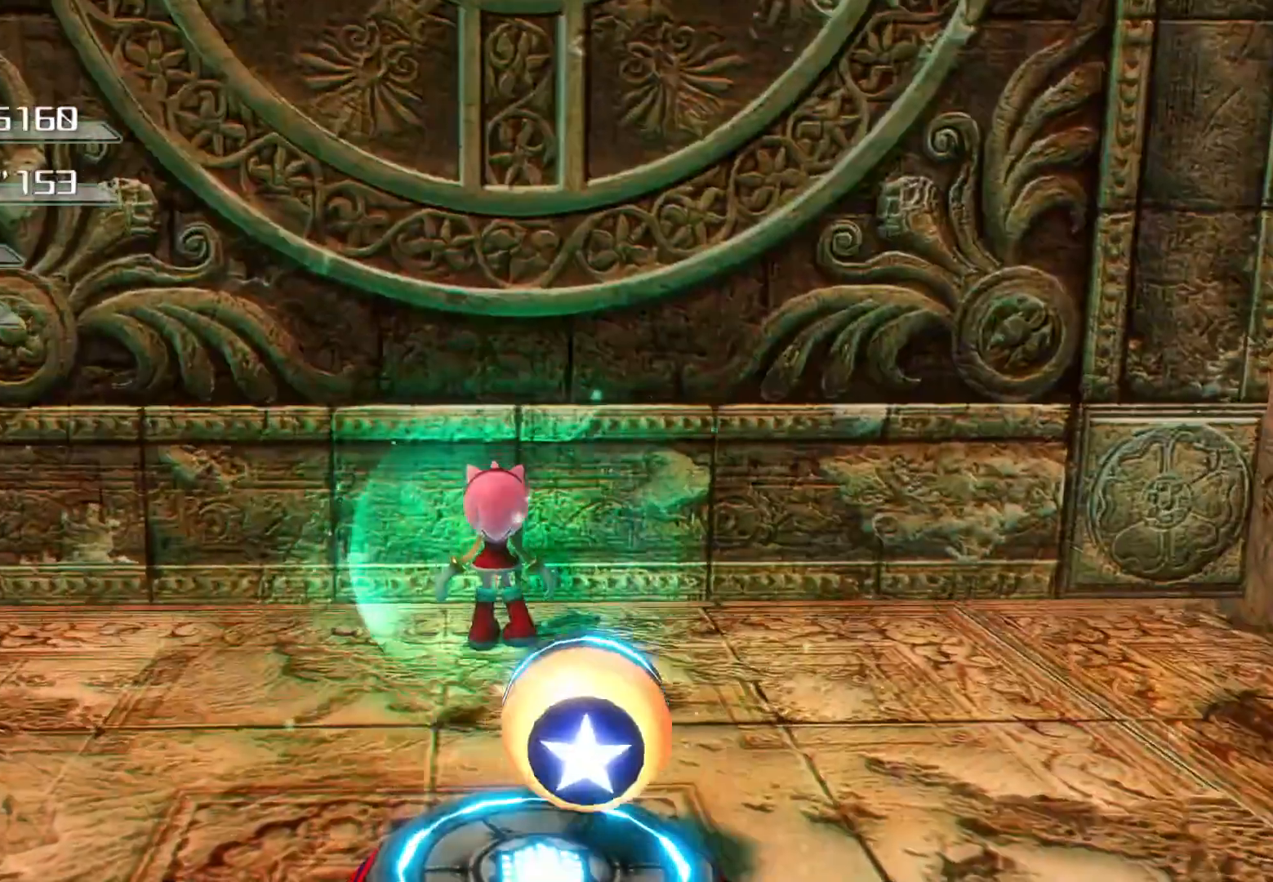
{"buttons": [], "left_stick": "center", "right_stick": "center", "events": []}
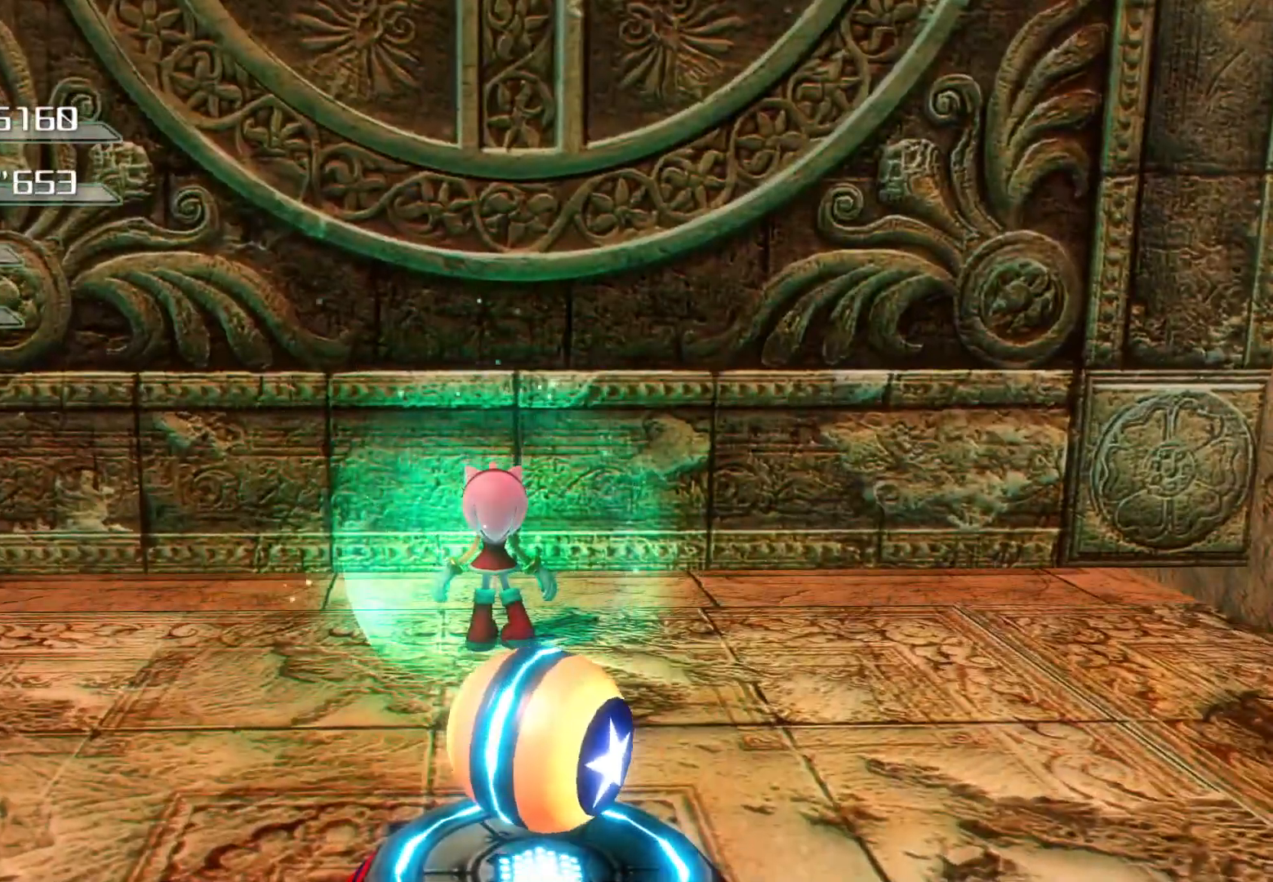
{"buttons": [], "left_stick": "center", "right_stick": "center", "events": []}
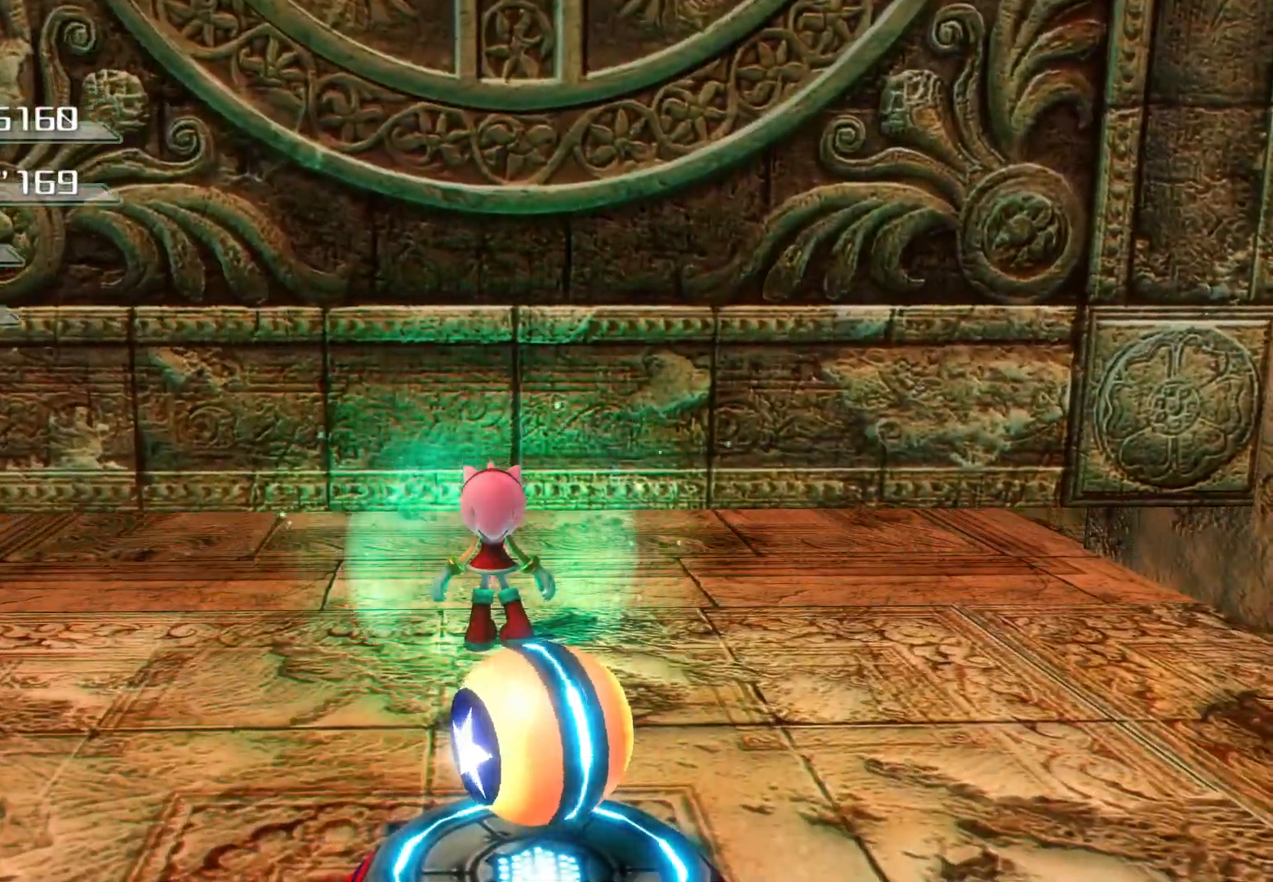
{"buttons": [], "left_stick": "up", "right_stick": "center", "events": [[234, "left_stick", "up"]]}
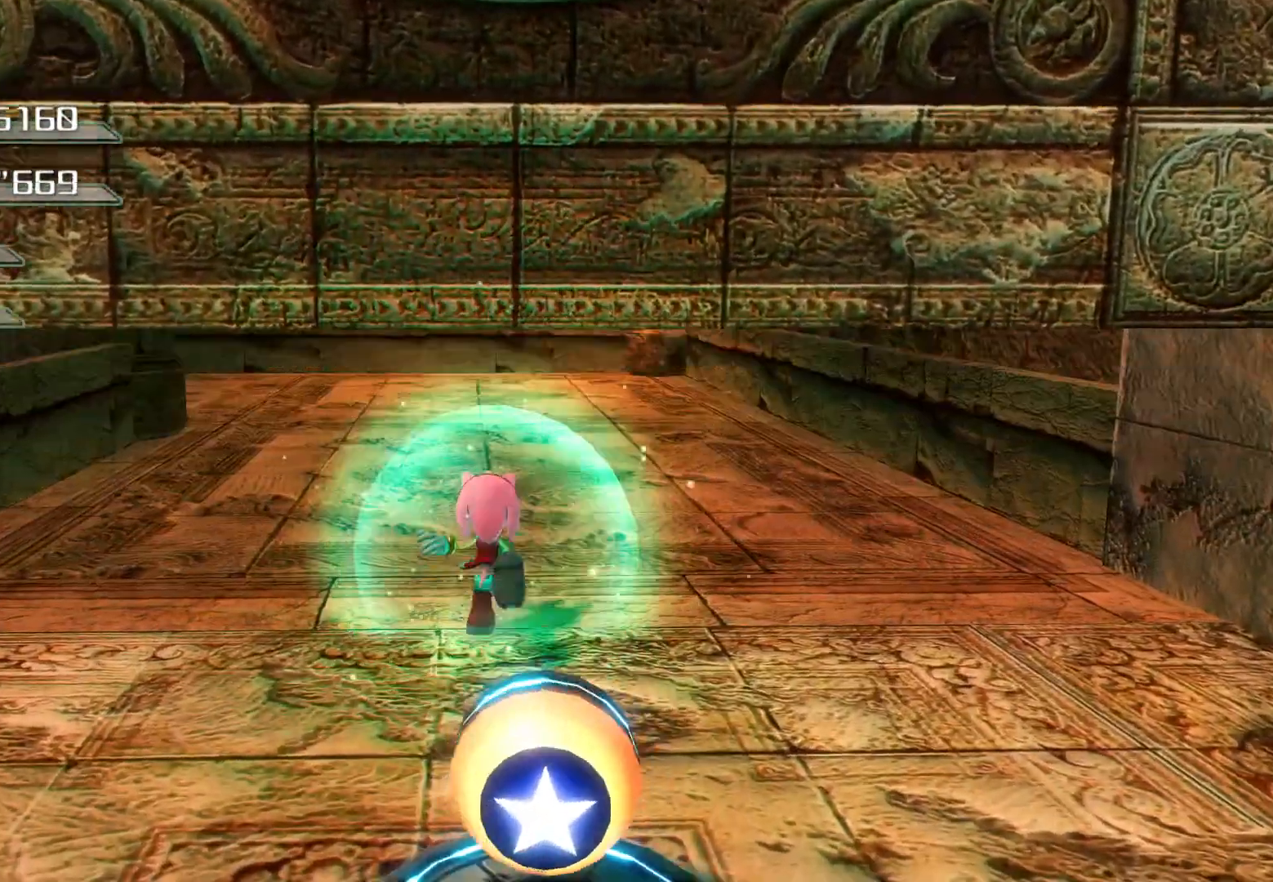
{"buttons": [], "left_stick": "up", "right_stick": "center", "events": []}
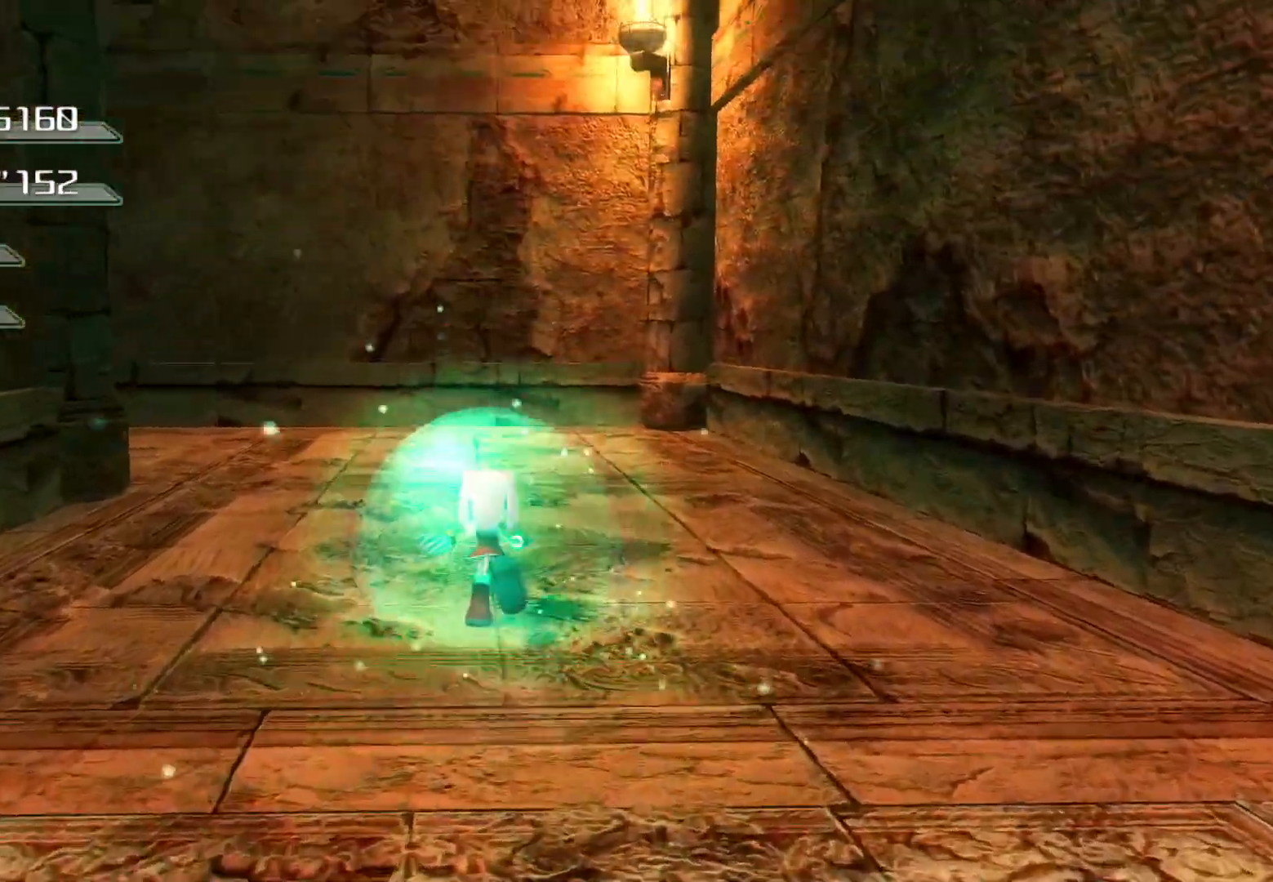
{"buttons": [], "left_stick": "up", "right_stick": "left", "events": [[352, "right_stick", "left"]]}
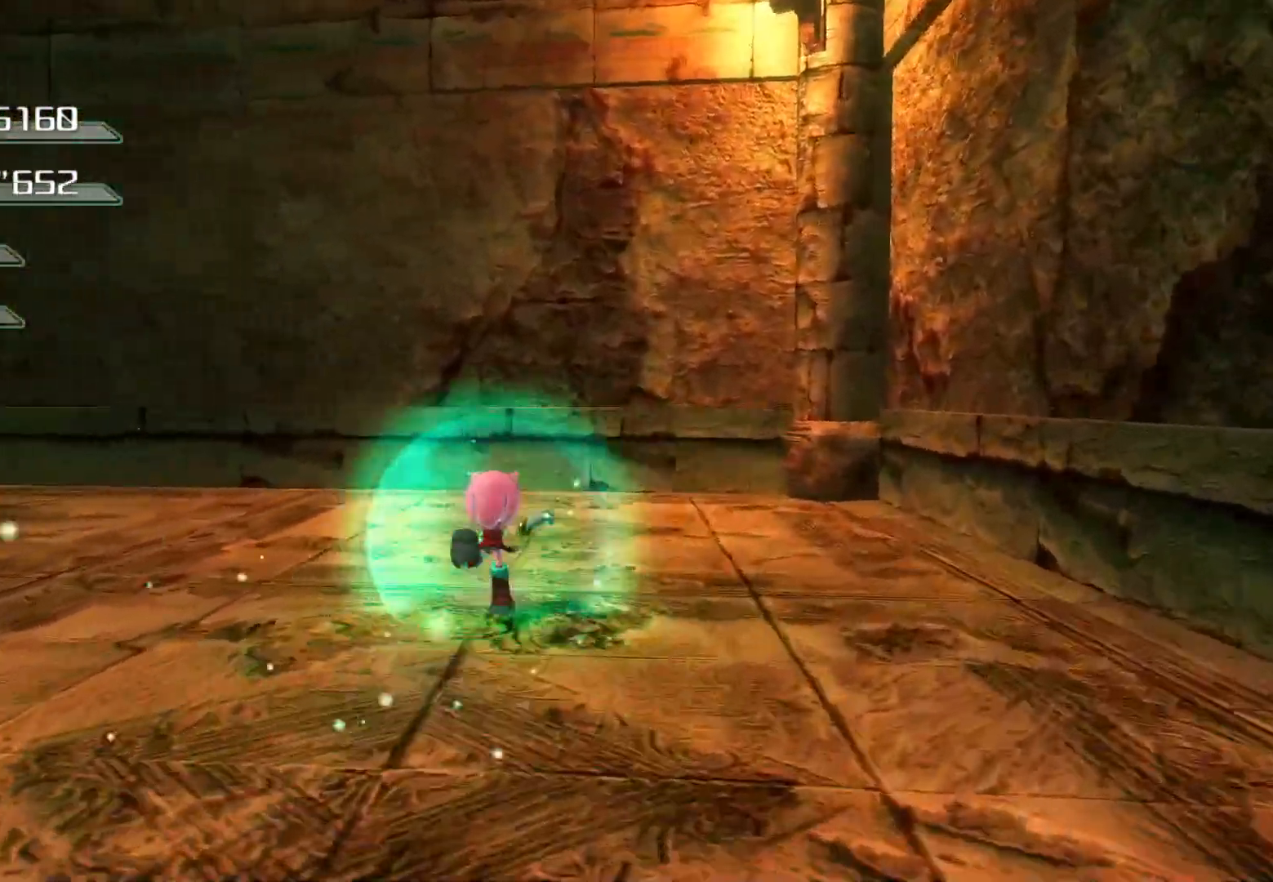
{"buttons": [], "left_stick": "up-left", "right_stick": "left", "events": [[369, "left_stick", "up-left"]]}
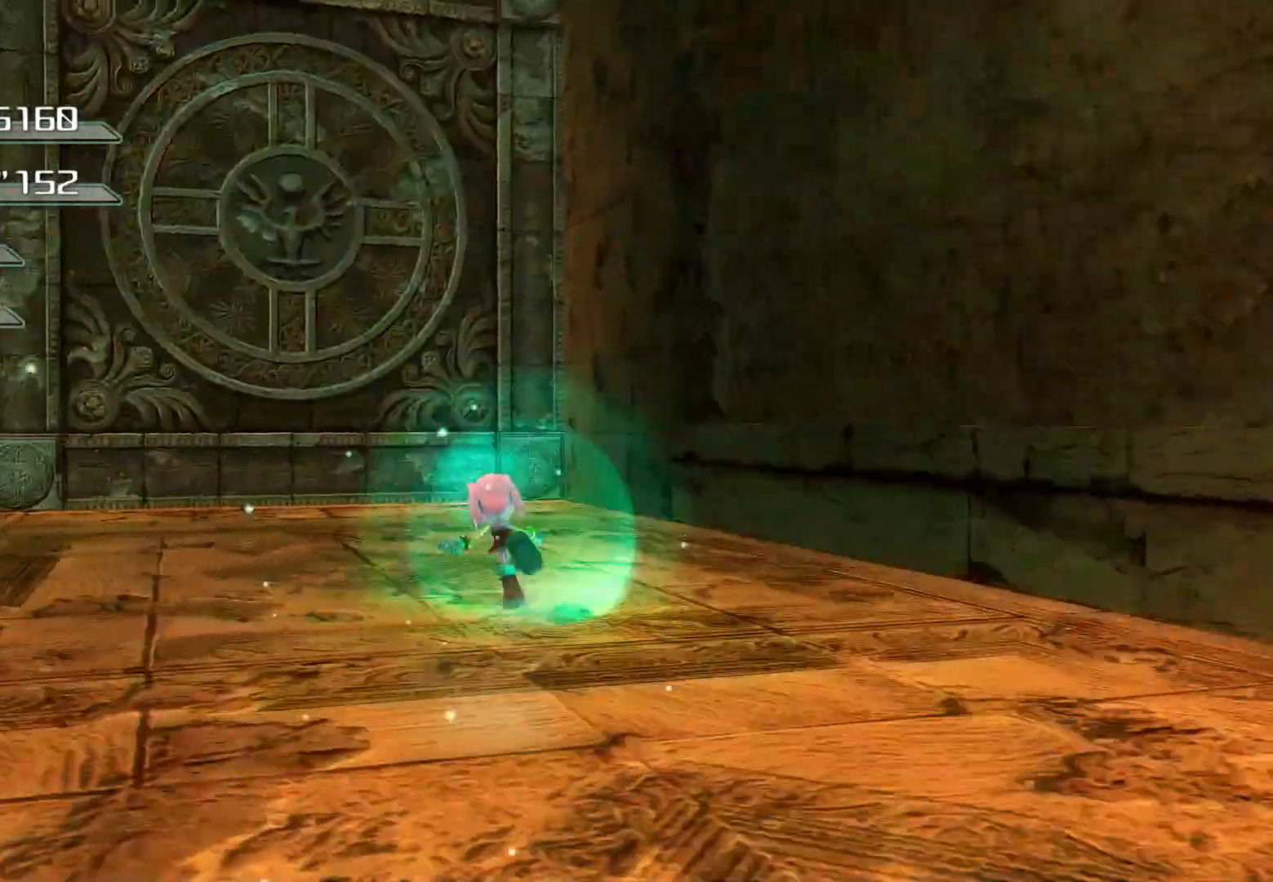
{"buttons": [], "left_stick": "center", "right_stick": "left", "events": [[452, "left_stick", "center"]]}
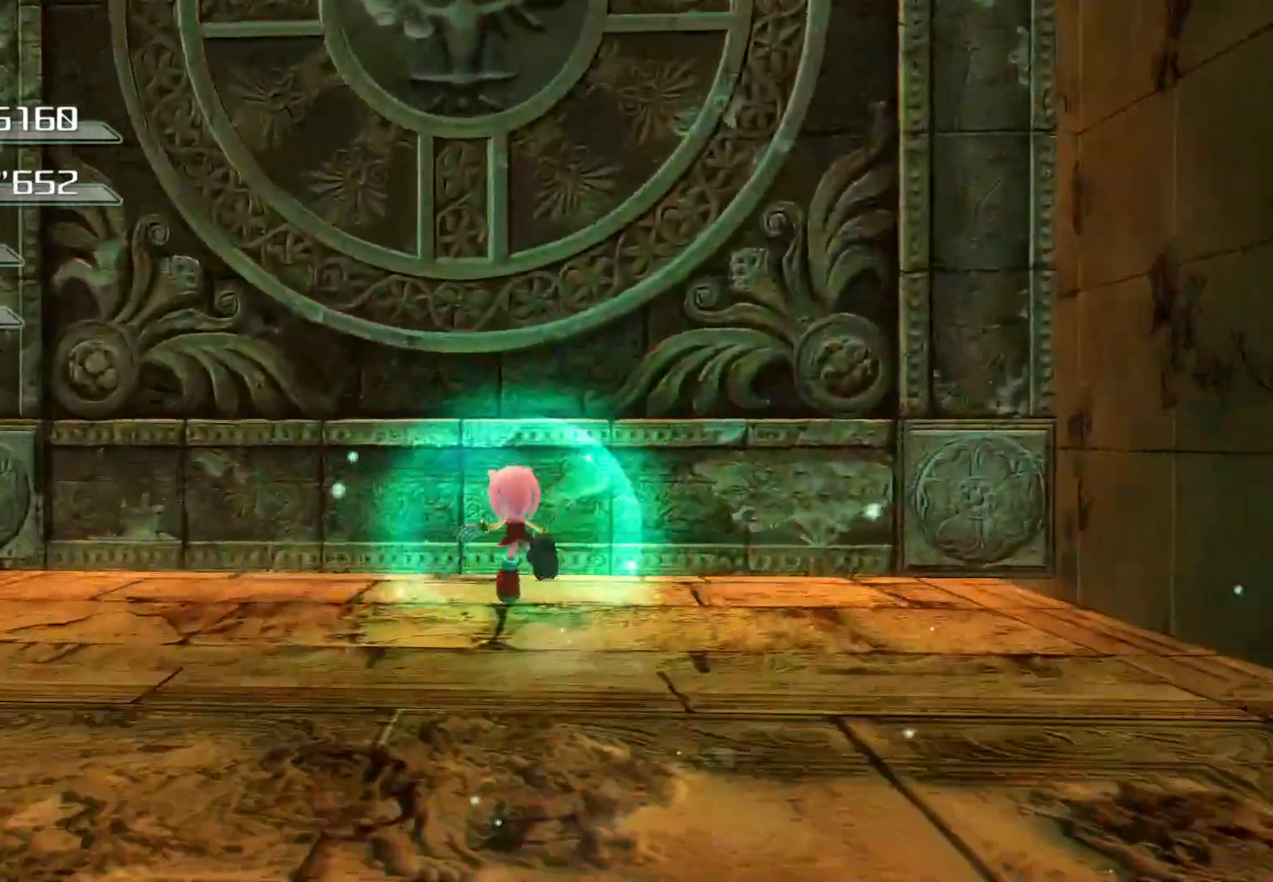
{"buttons": [], "left_stick": "up", "right_stick": "center", "events": [[84, "right_stick", "center"], [369, "left_stick", "up"]]}
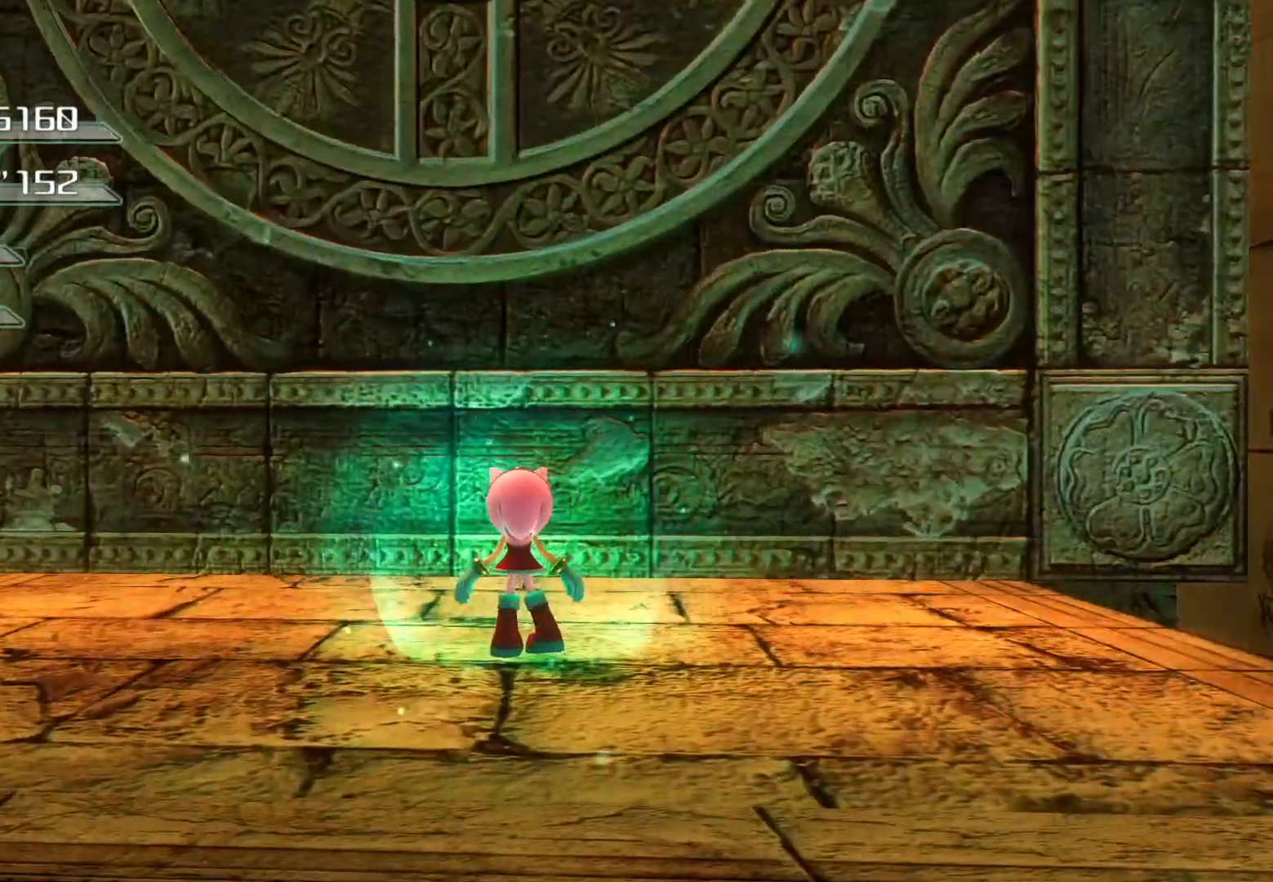
{"buttons": [], "left_stick": "up", "right_stick": "center", "events": []}
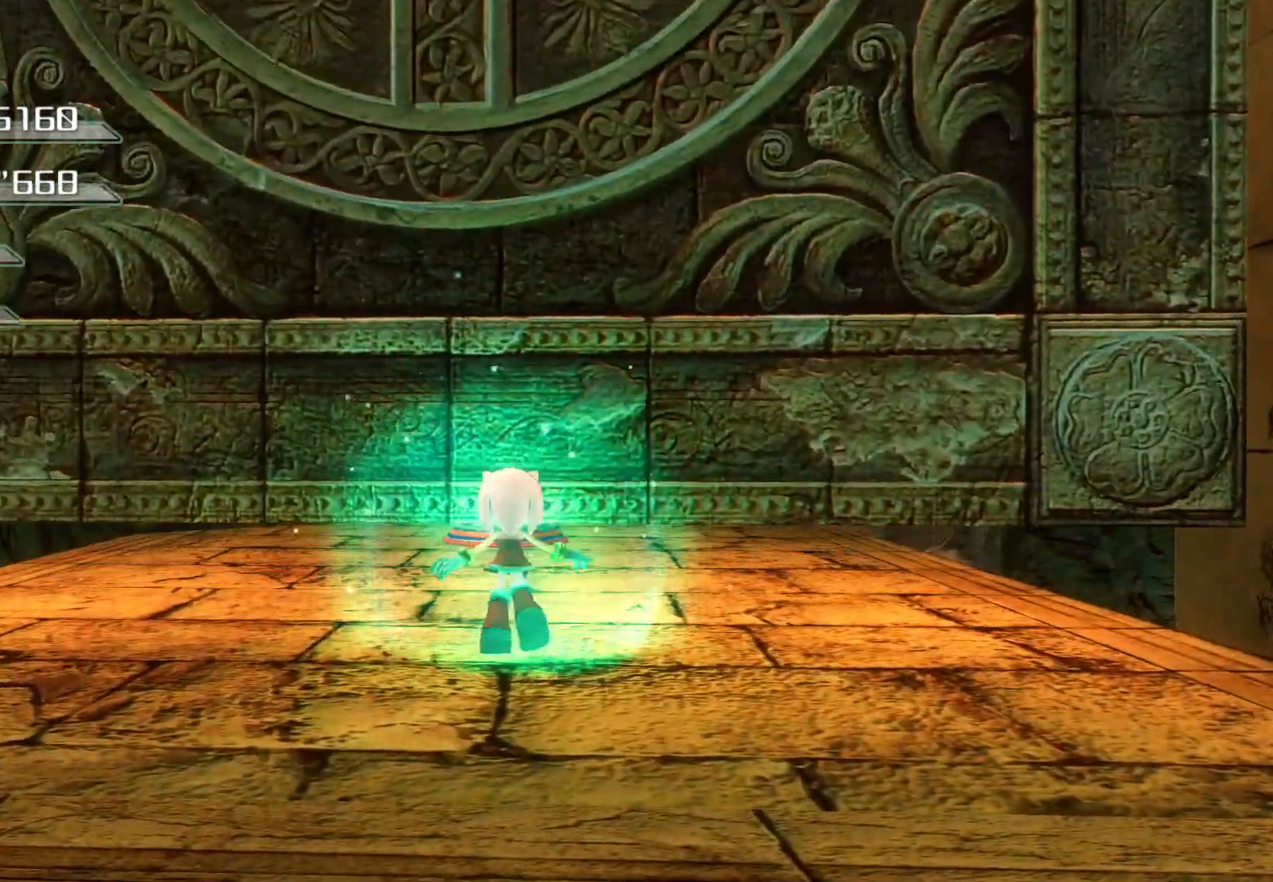
{"buttons": [], "left_stick": "up", "right_stick": "center", "events": []}
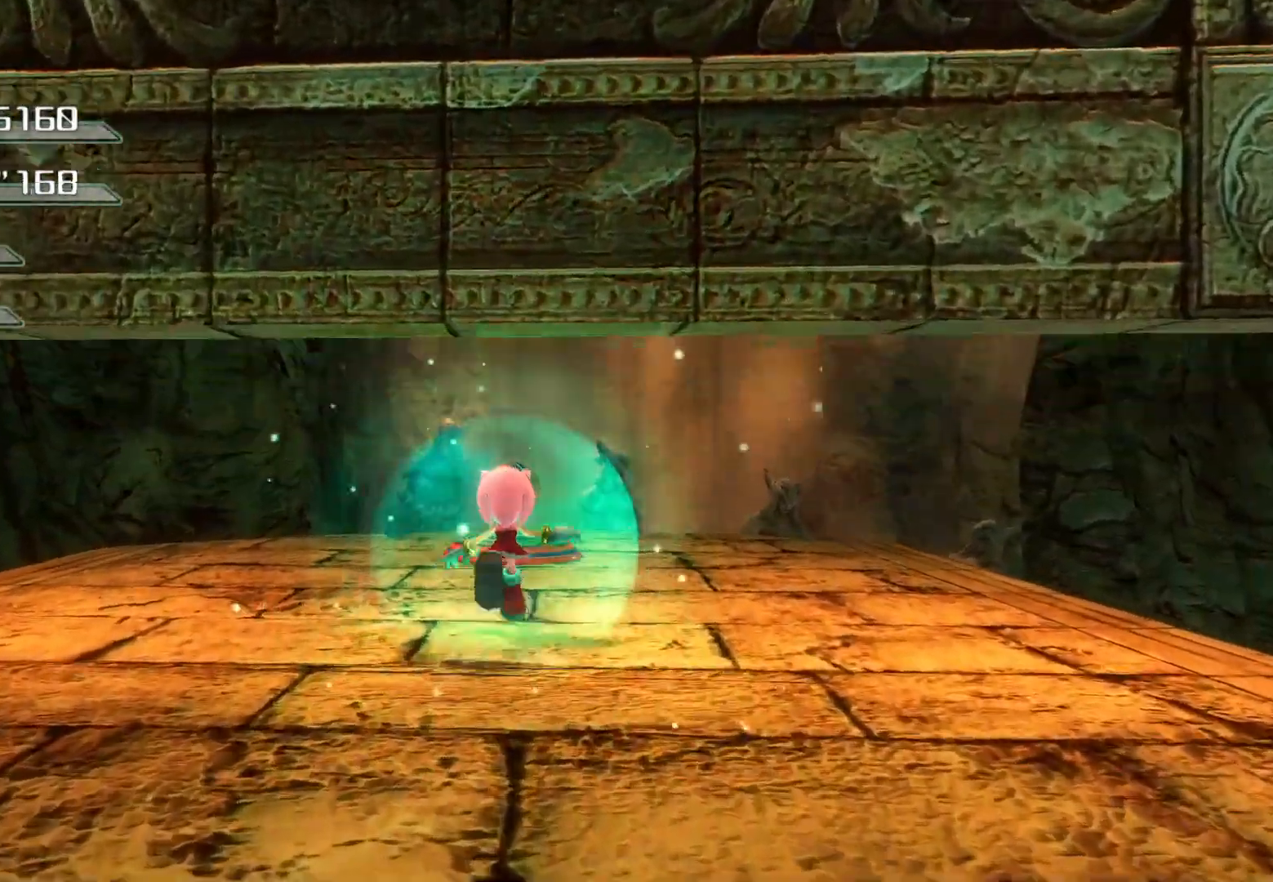
{"buttons": [], "left_stick": "center", "right_stick": "center", "events": [[418, "left_stick", "center"]]}
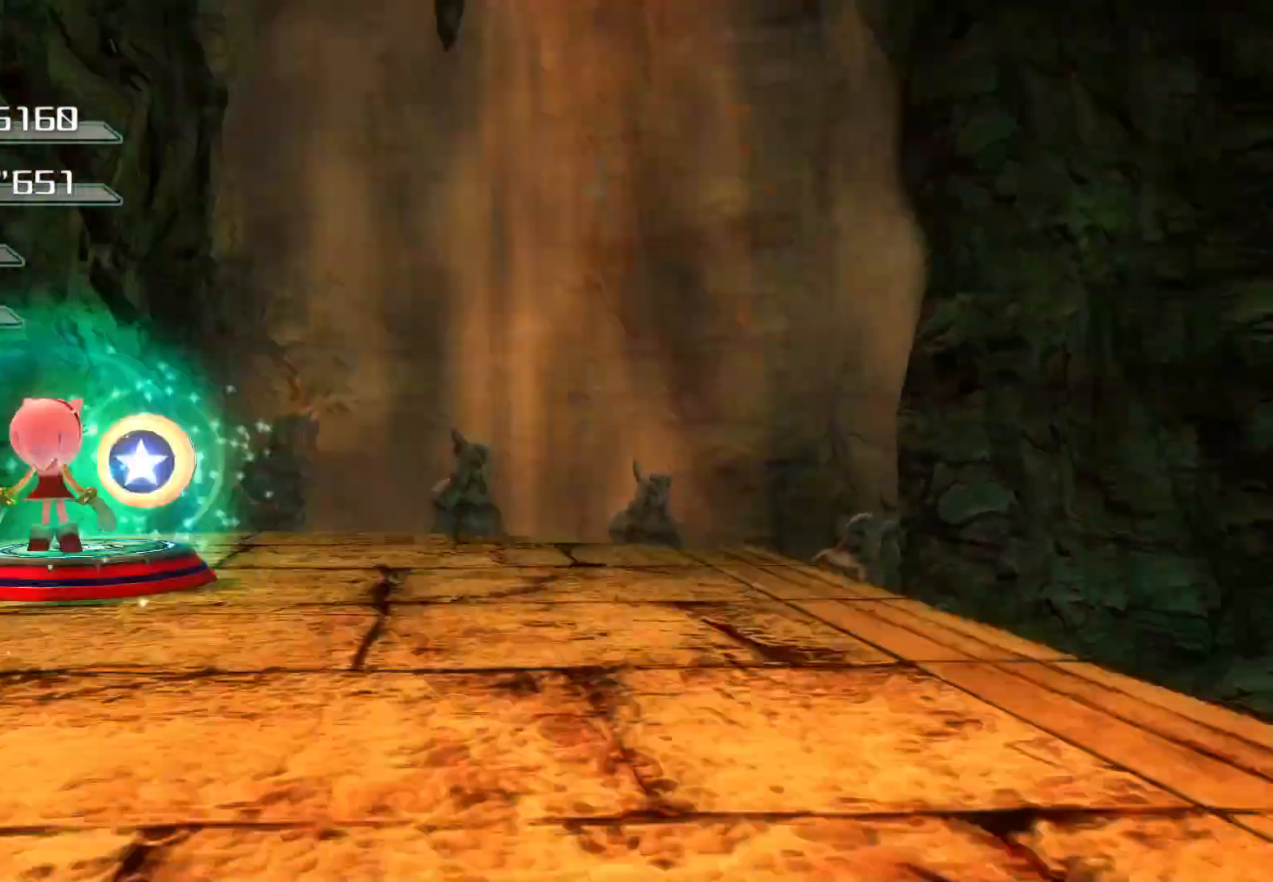
{"buttons": [], "left_stick": "center", "right_stick": "center", "events": []}
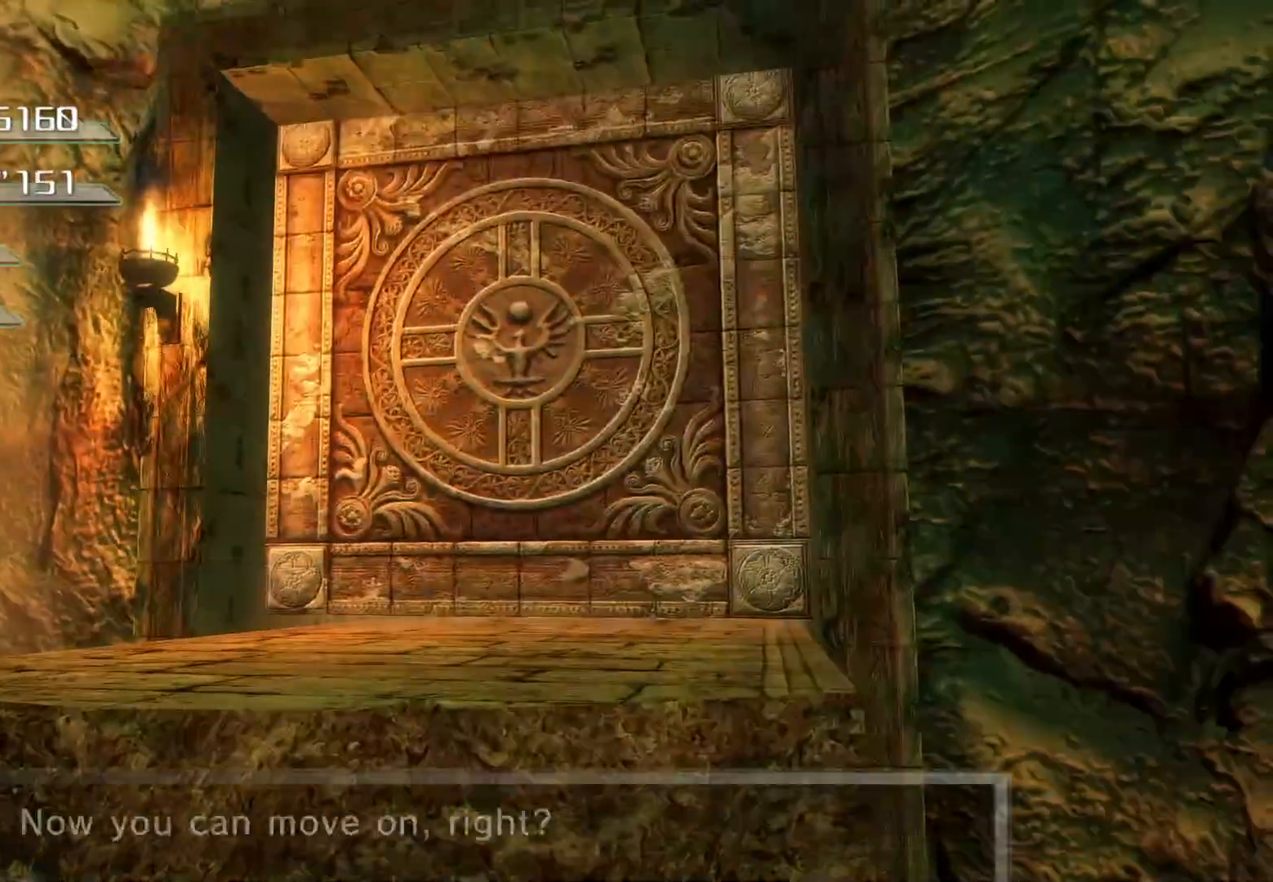
{"buttons": [], "left_stick": "center", "right_stick": "center", "events": []}
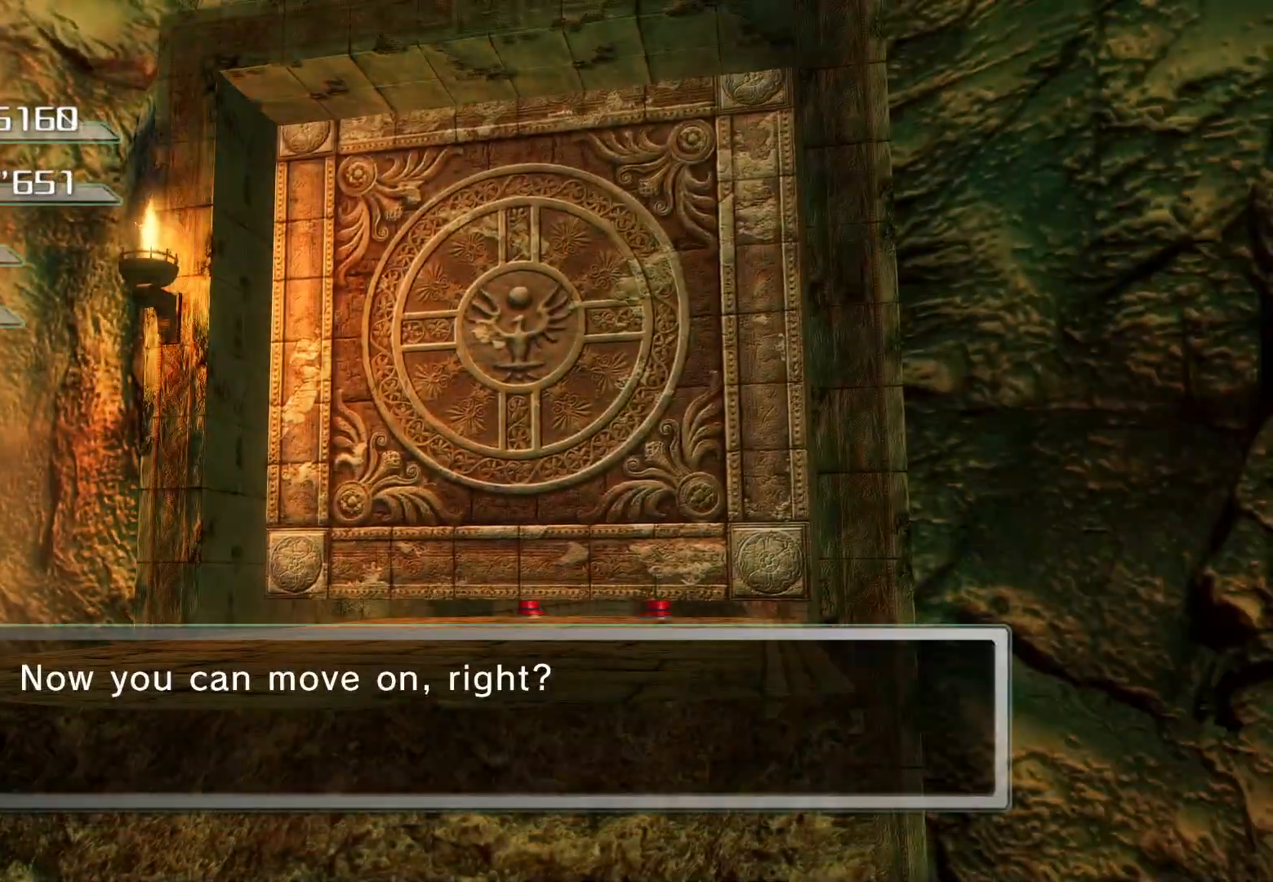
{"buttons": [], "left_stick": "center", "right_stick": "center", "events": []}
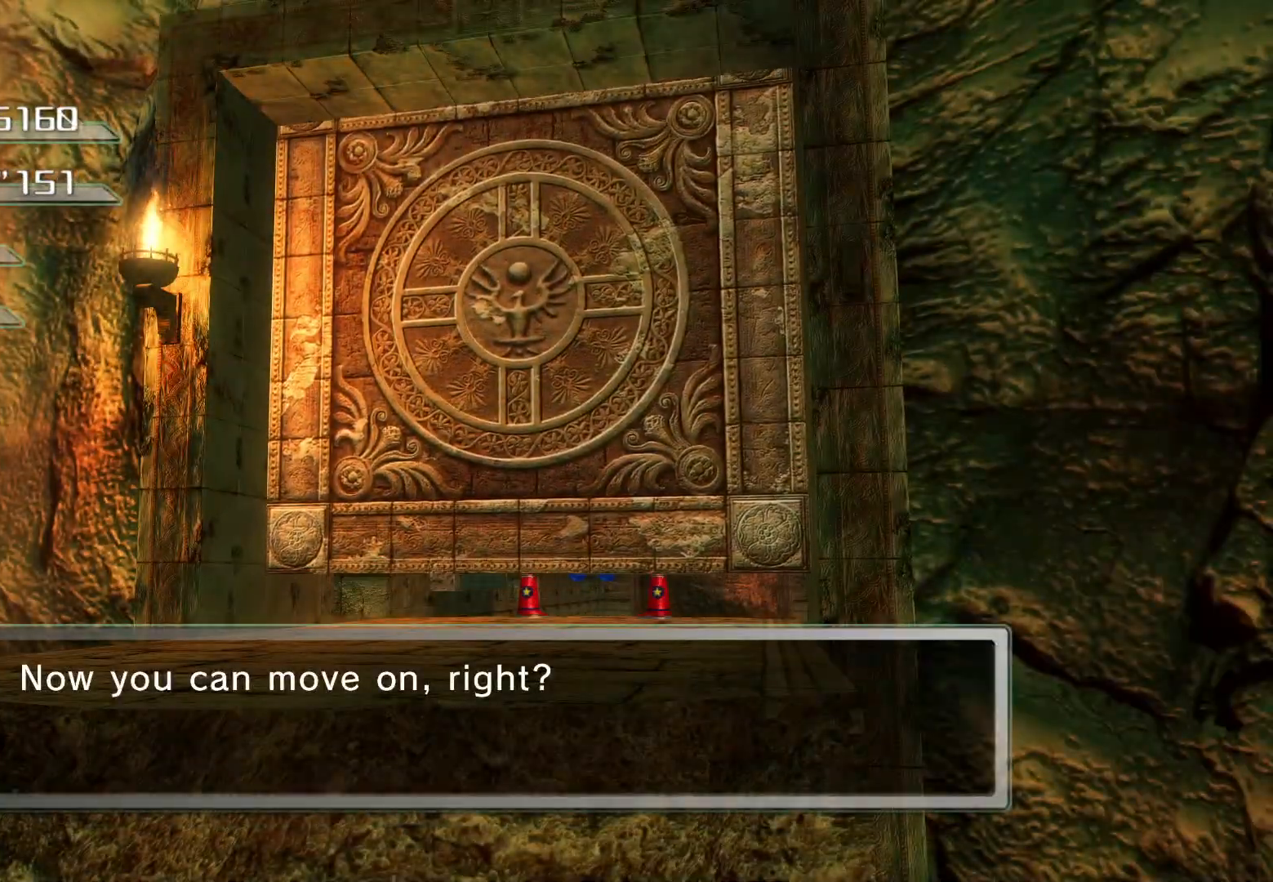
{"buttons": [], "left_stick": "center", "right_stick": "center", "events": []}
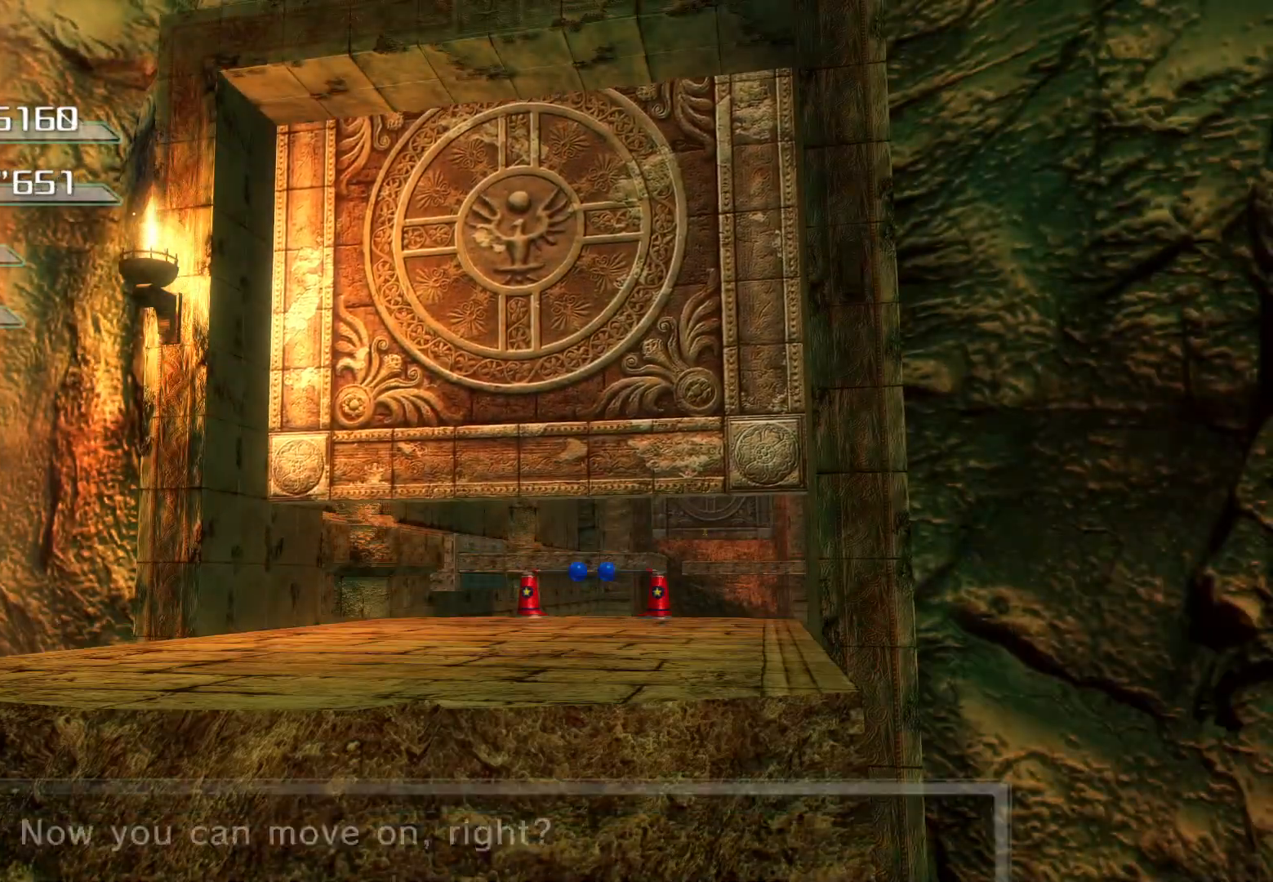
{"buttons": [], "left_stick": "center", "right_stick": "center", "events": []}
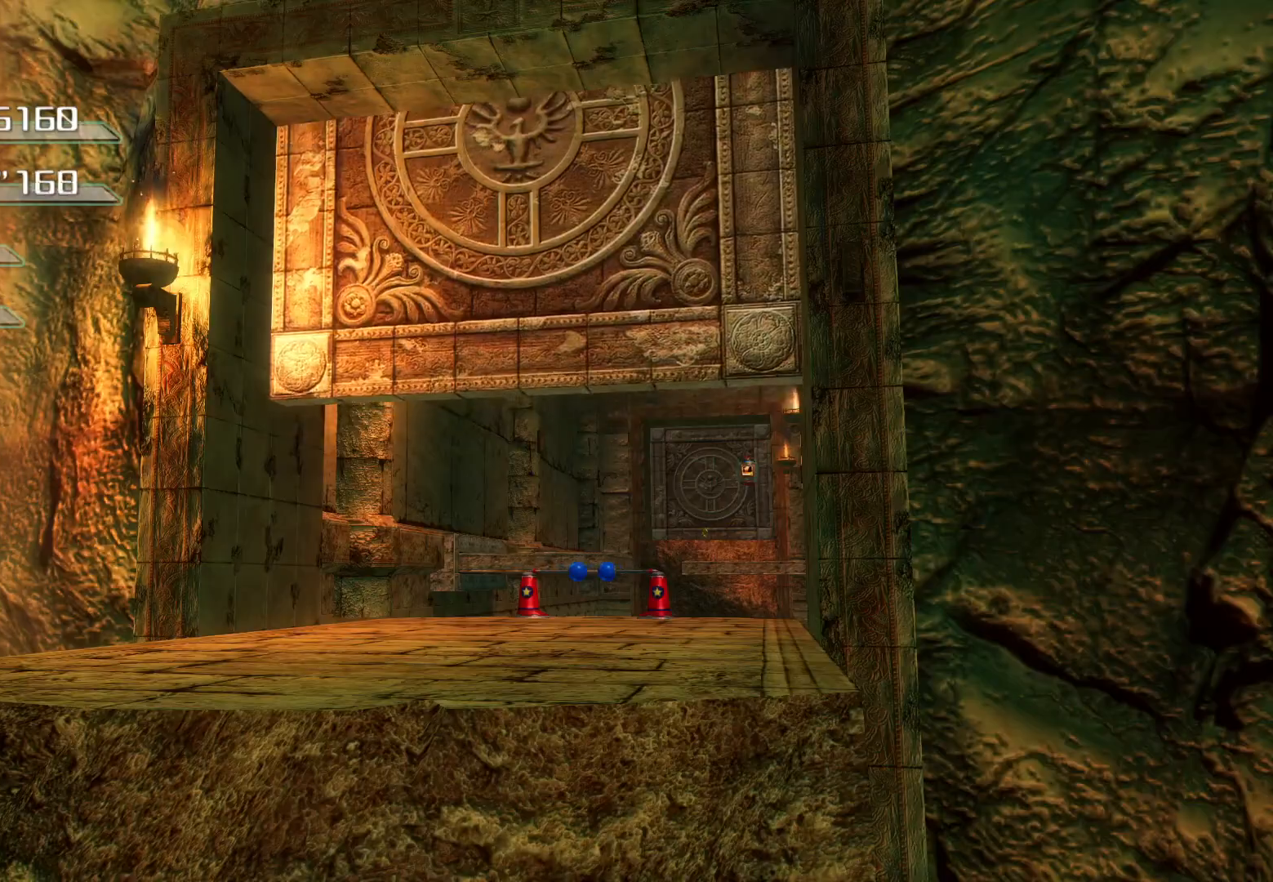
{"buttons": [], "left_stick": "center", "right_stick": "center", "events": []}
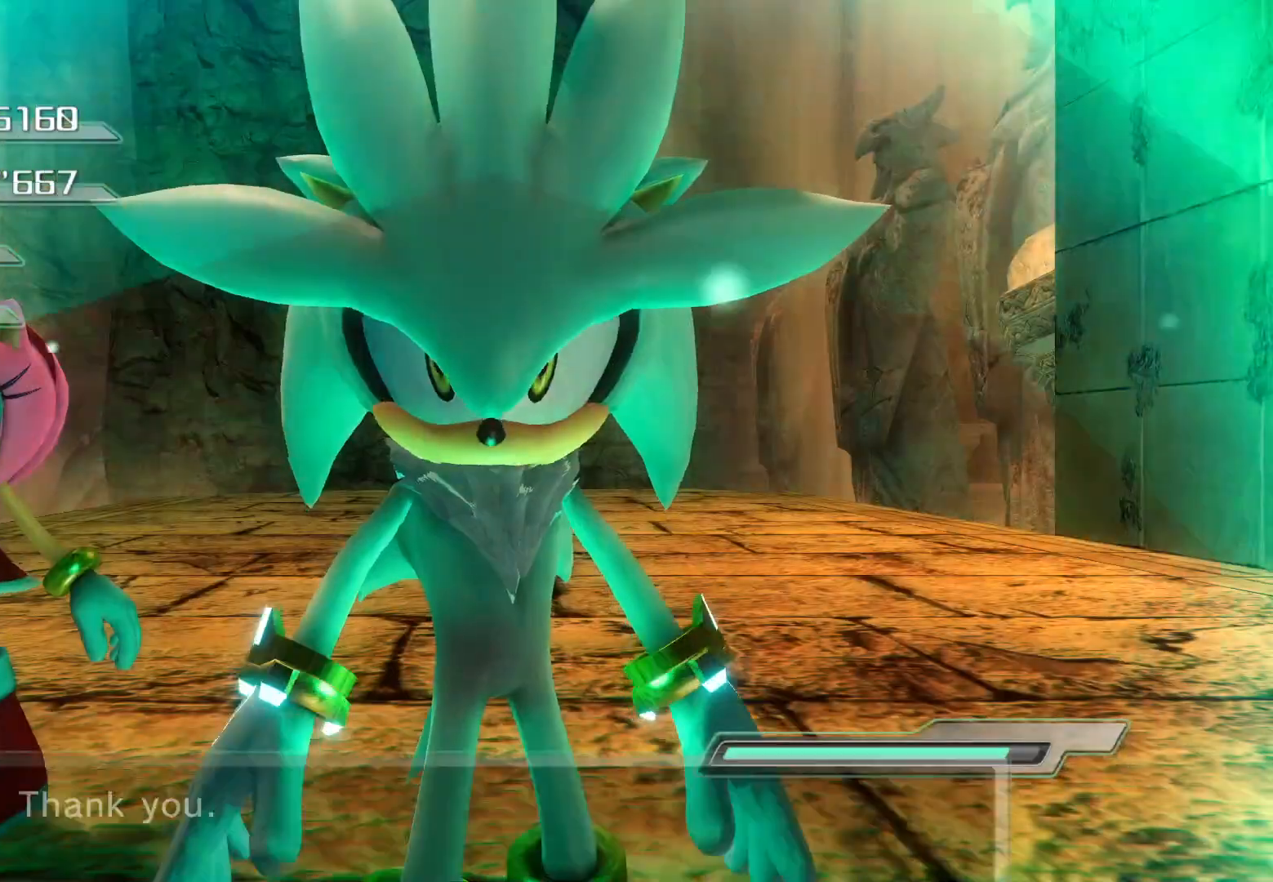
{"buttons": [], "left_stick": "center", "right_stick": "center", "events": []}
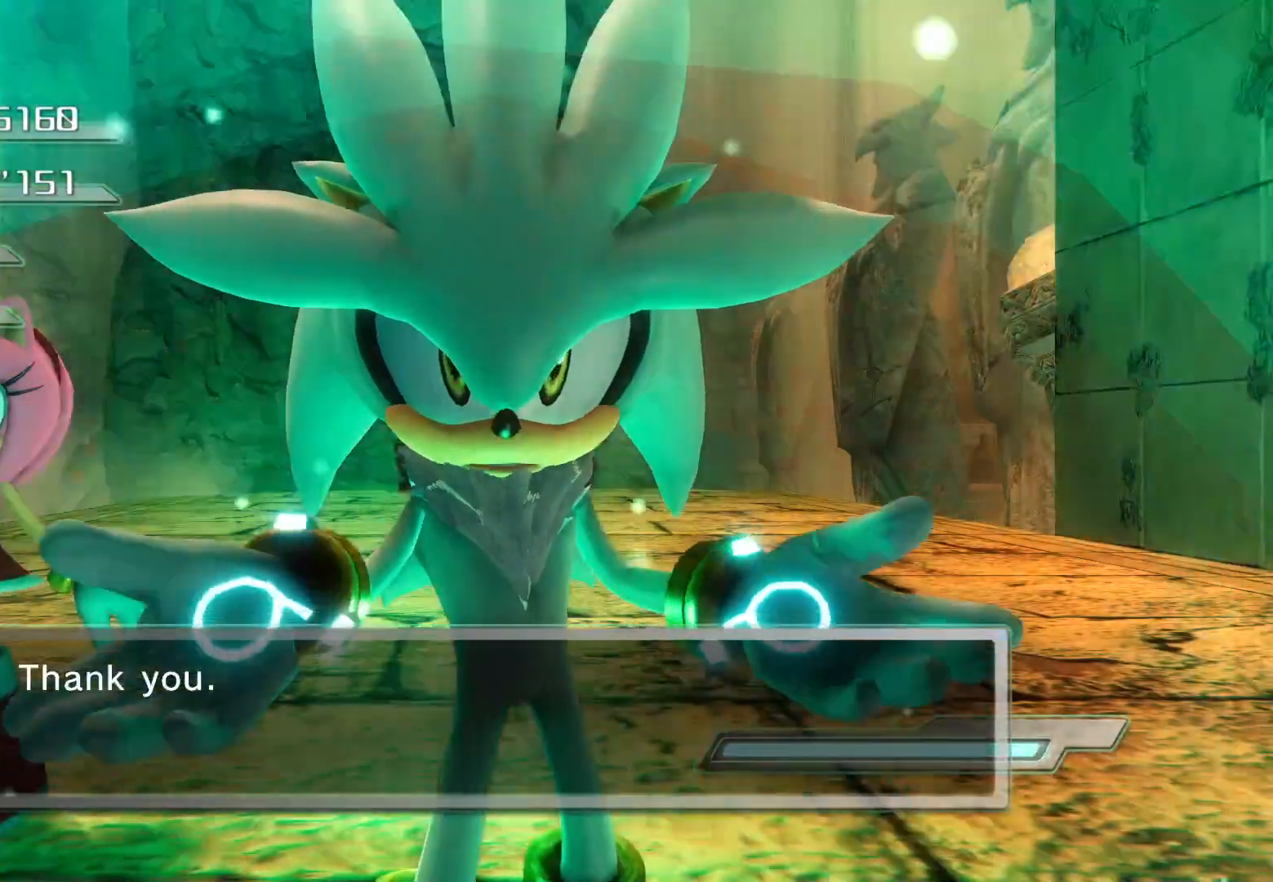
{"buttons": [], "left_stick": "up", "right_stick": "center", "events": [[485, "left_stick", "up"]]}
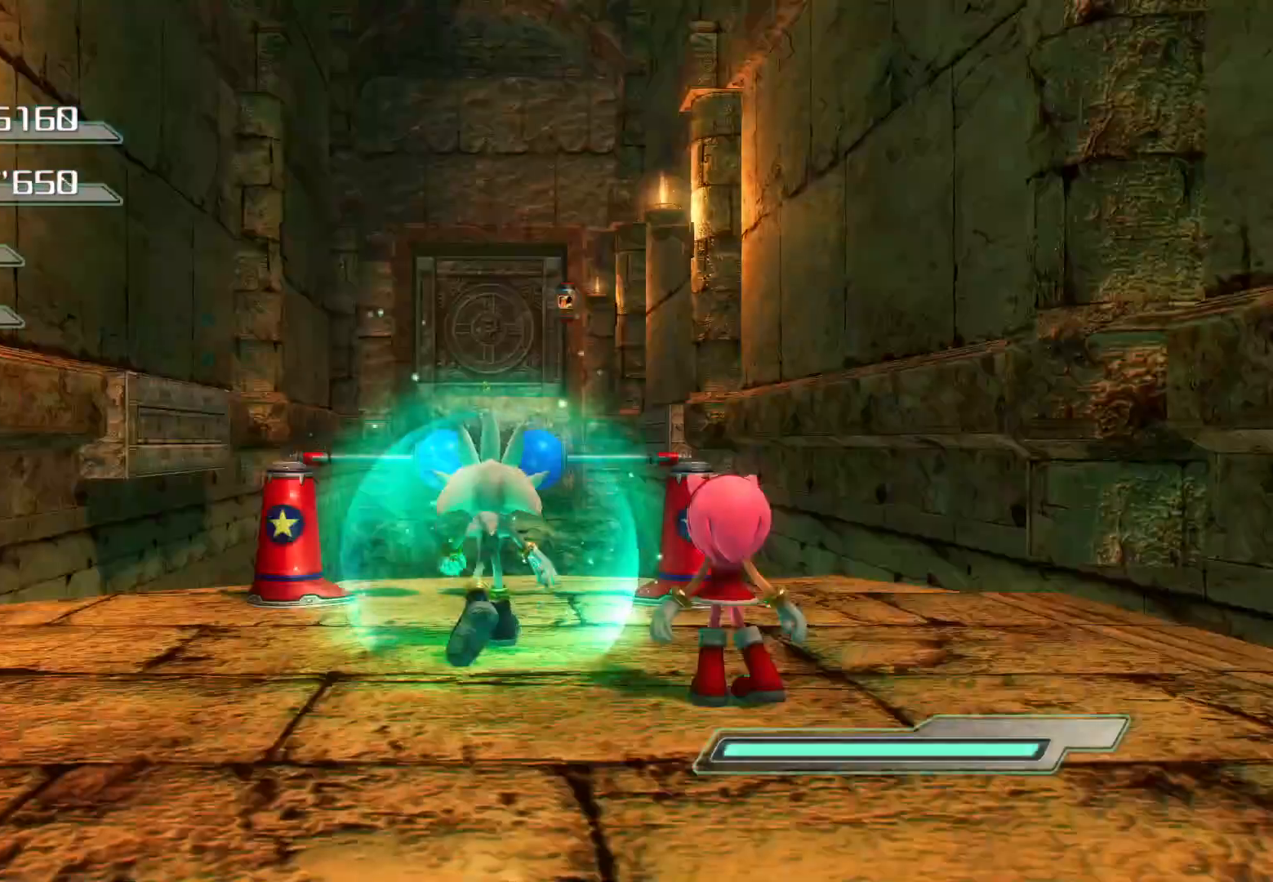
{"buttons": [], "left_stick": "center", "right_stick": "center", "events": [[385, "left_stick", "center"]]}
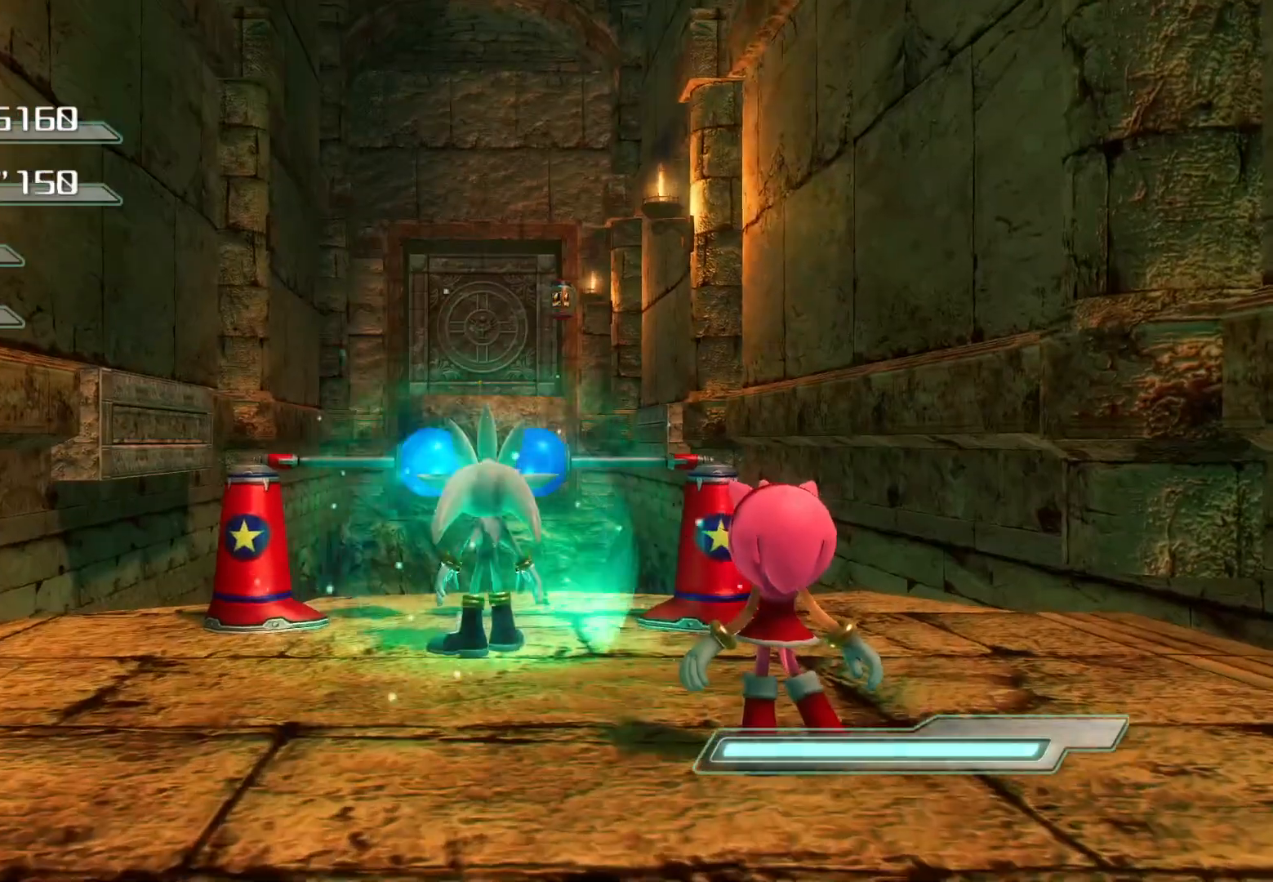
{"buttons": [], "left_stick": "center", "right_stick": "center", "events": [[84, "left_stick", "up"], [436, "left_stick", "center"]]}
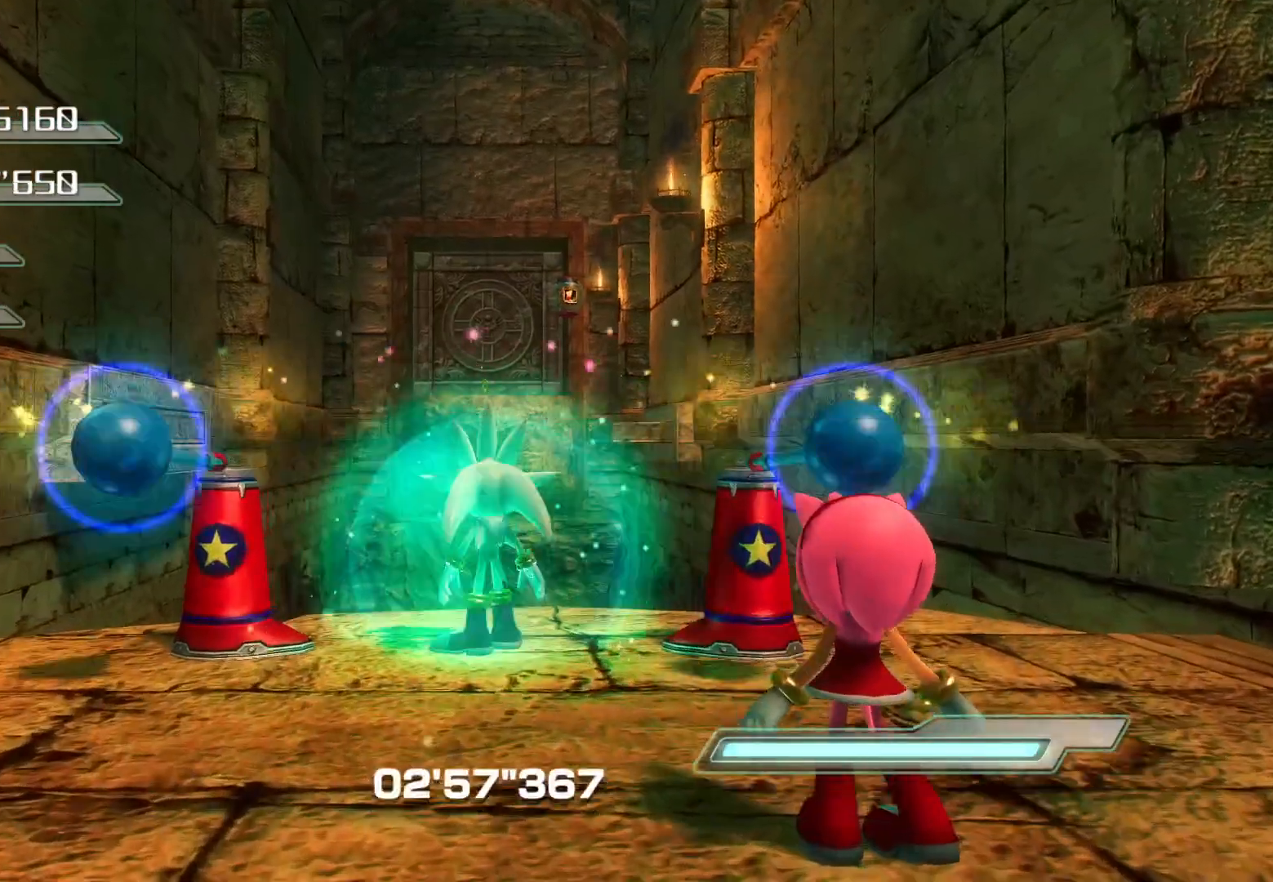
{"buttons": [], "left_stick": "down", "right_stick": "center", "events": [[100, "left_stick", "down"]]}
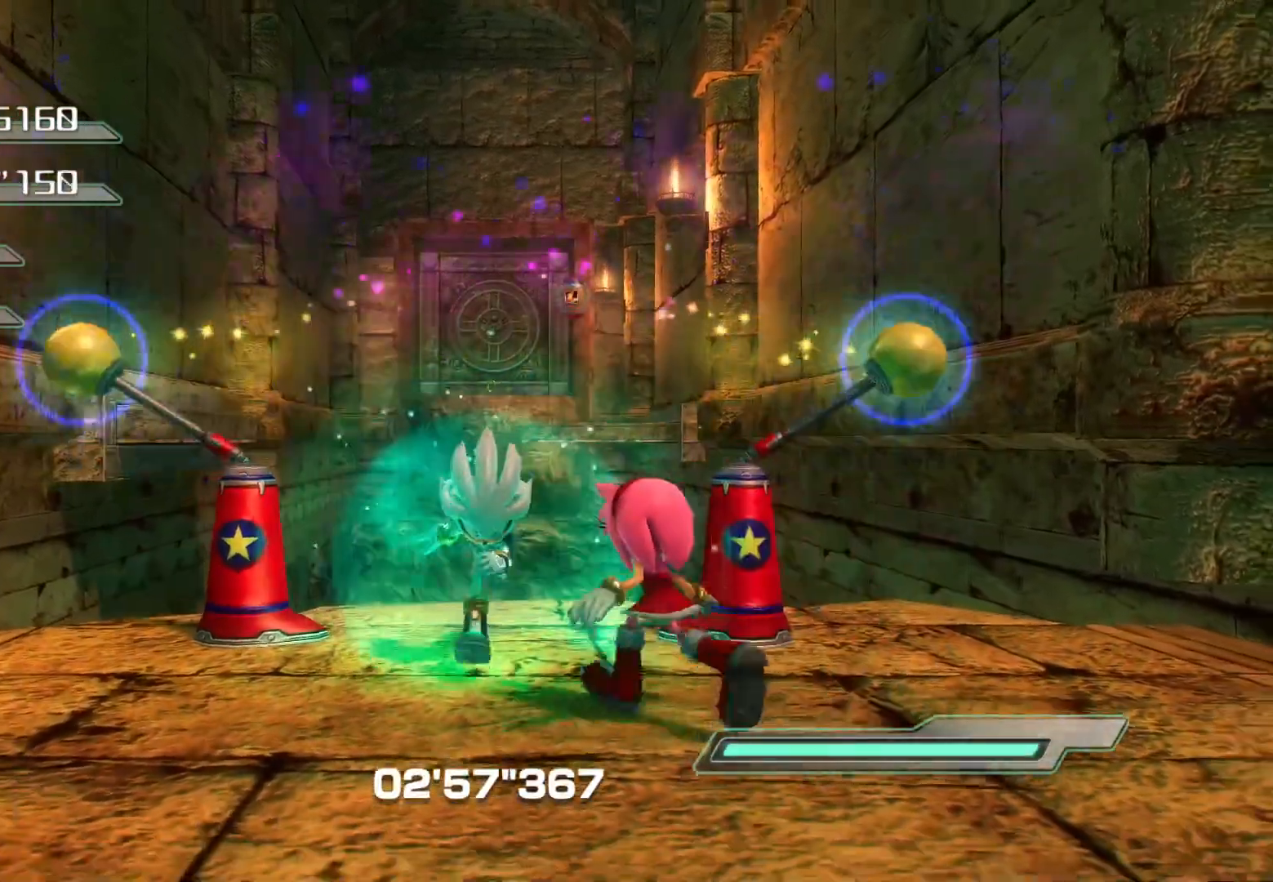
{"buttons": [], "left_stick": "center", "right_stick": "center", "events": [[184, "left_stick", "center"]]}
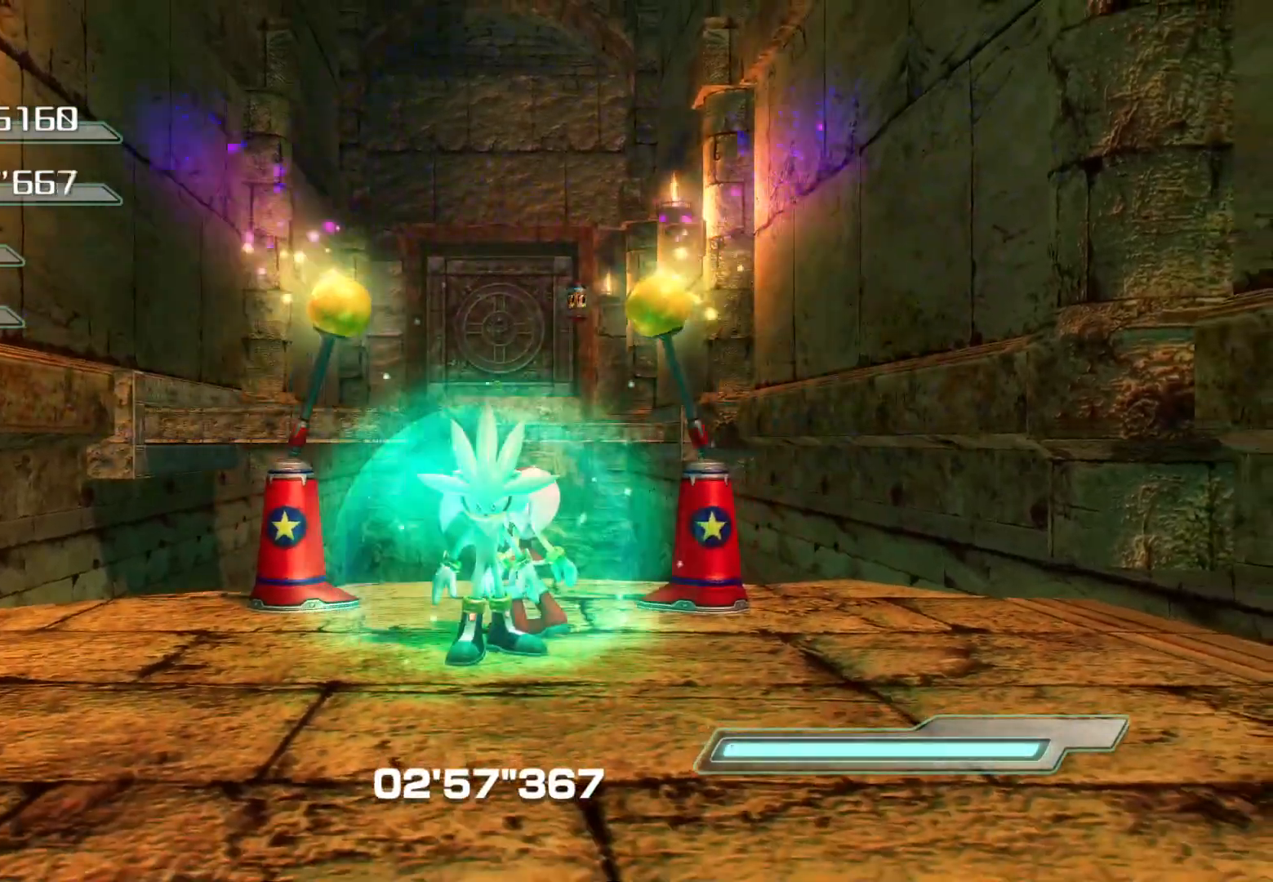
{"buttons": [], "left_stick": "left", "right_stick": "center", "events": [[100, "left_stick", "down-right"], [301, "left_stick", "center"], [502, "left_stick", "left"]]}
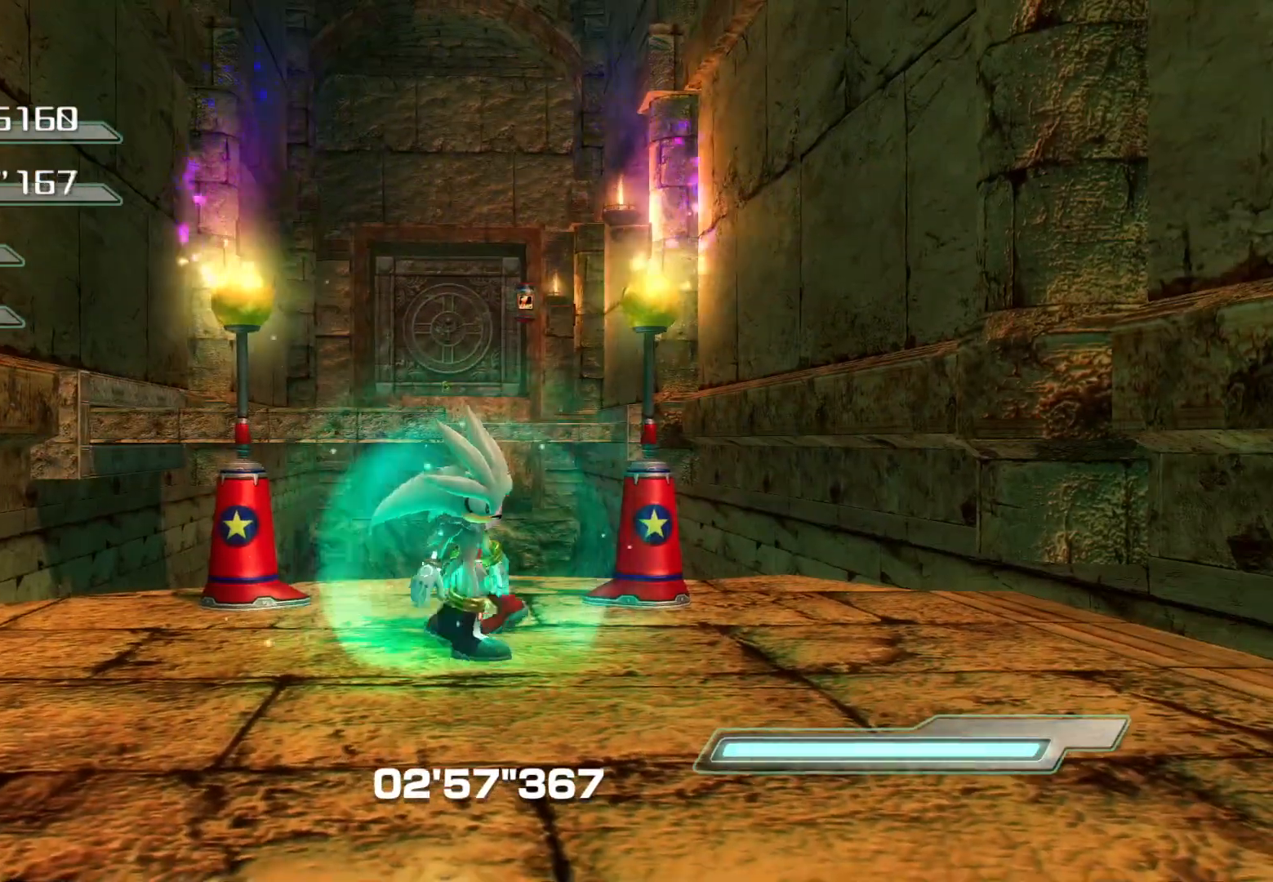
{"buttons": [], "left_stick": "center", "right_stick": "center", "events": [[201, "left_stick", "center"]]}